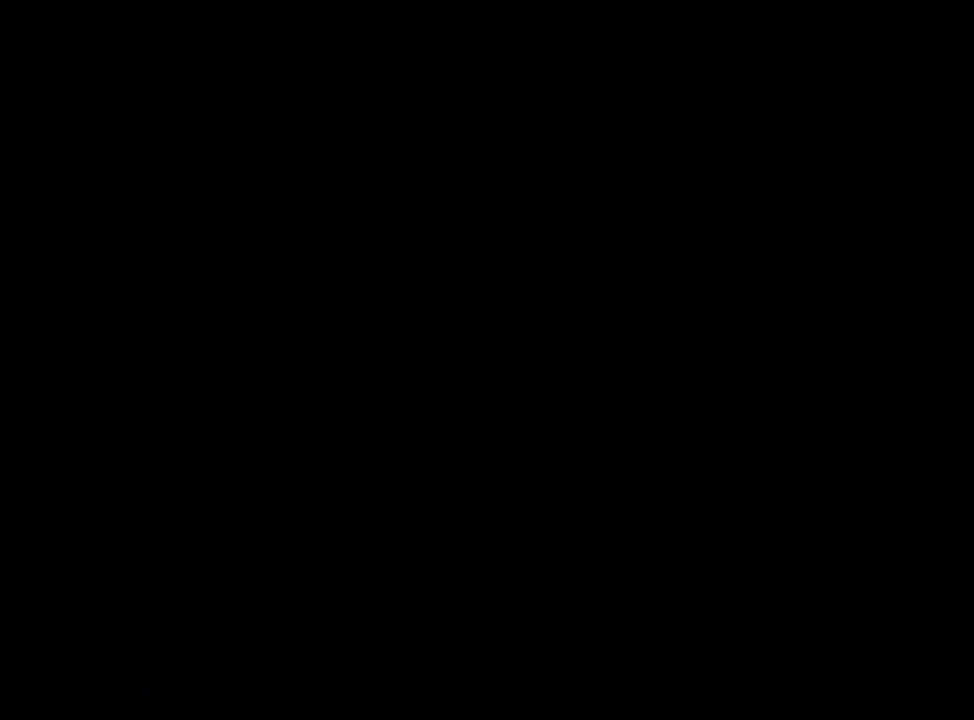
Gameplay with a controller (Nintendo layout); each line is a JSON object with the inputs held at the frame after it. "events" lists button and stick changes between this image and that frame as [ms after this image, input, new state], when the widget could be followed in between. Not read: L3 R3.
{"buttons": [], "left_stick": "center", "right_stick": "center"}
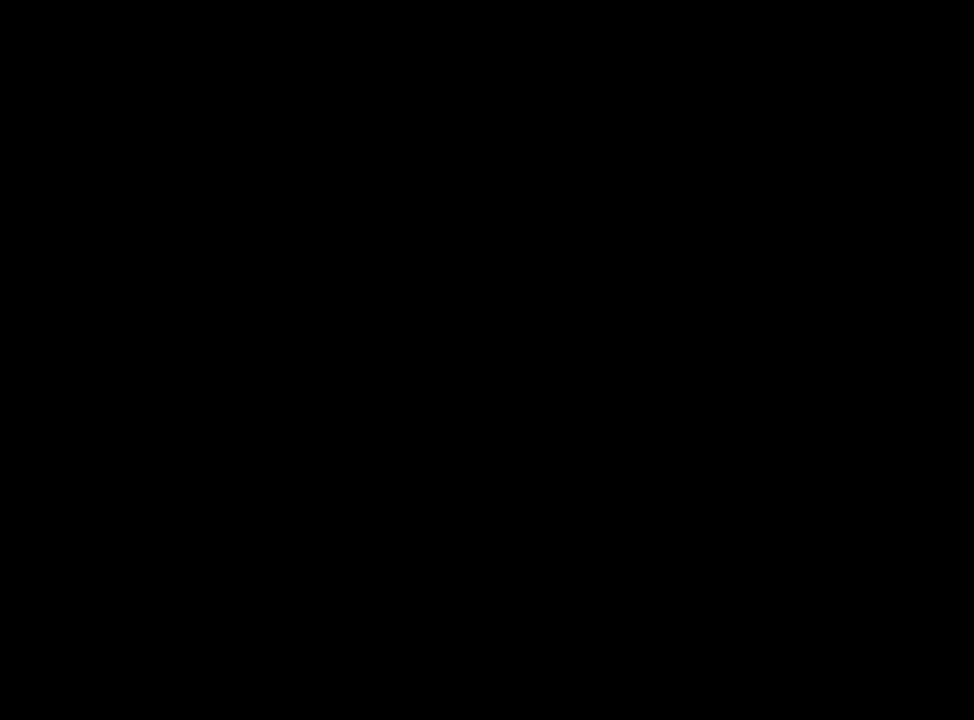
{"buttons": [], "left_stick": "center", "right_stick": "center"}
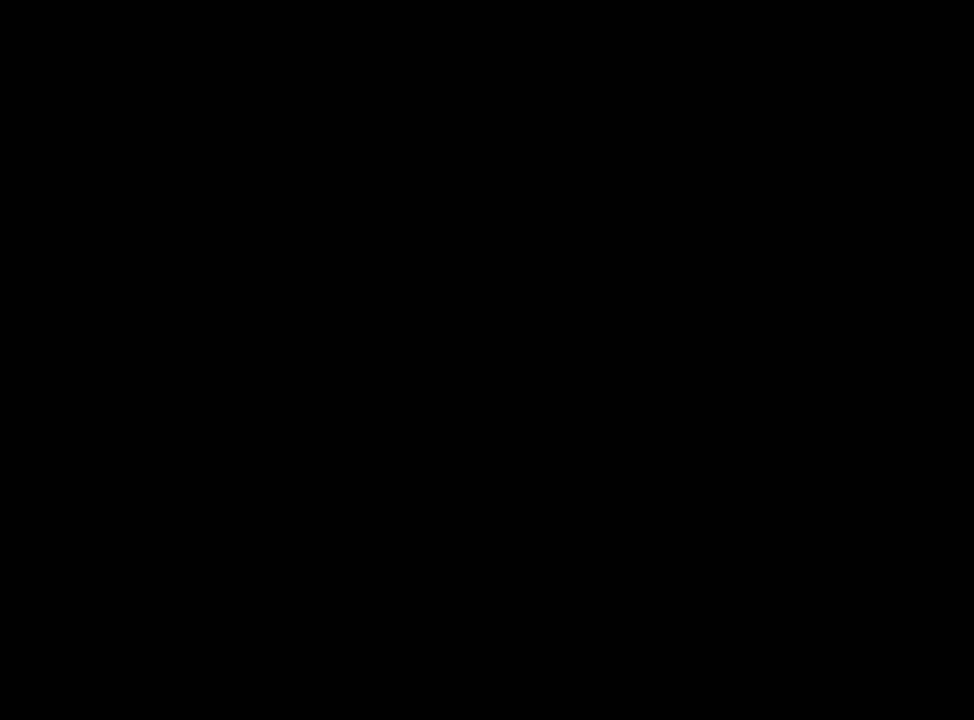
{"buttons": [], "left_stick": "center", "right_stick": "center"}
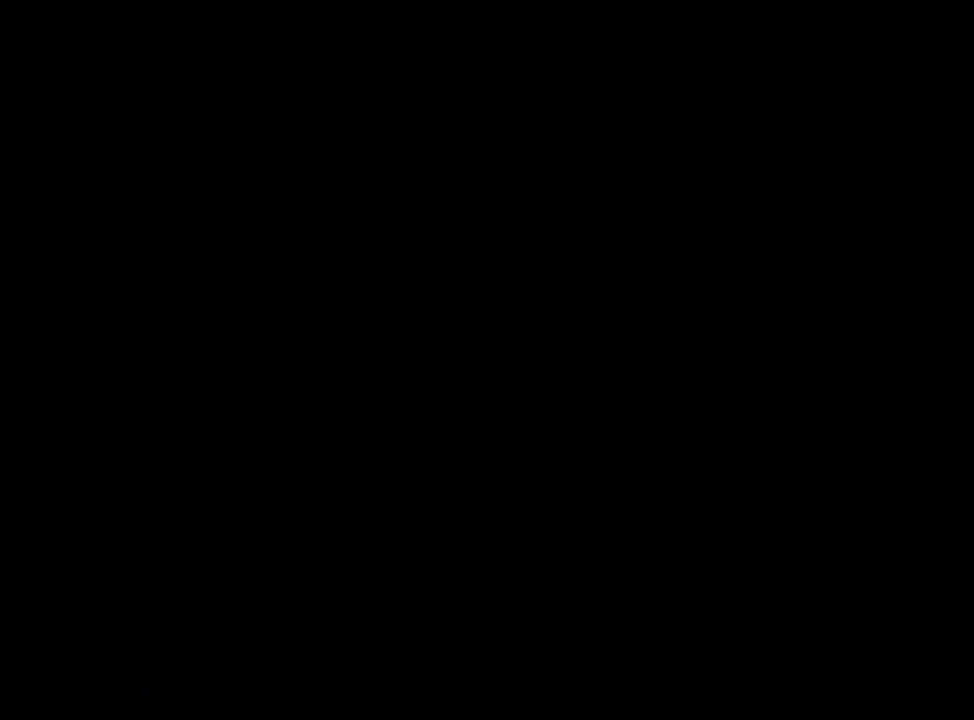
{"buttons": [], "left_stick": "center", "right_stick": "center"}
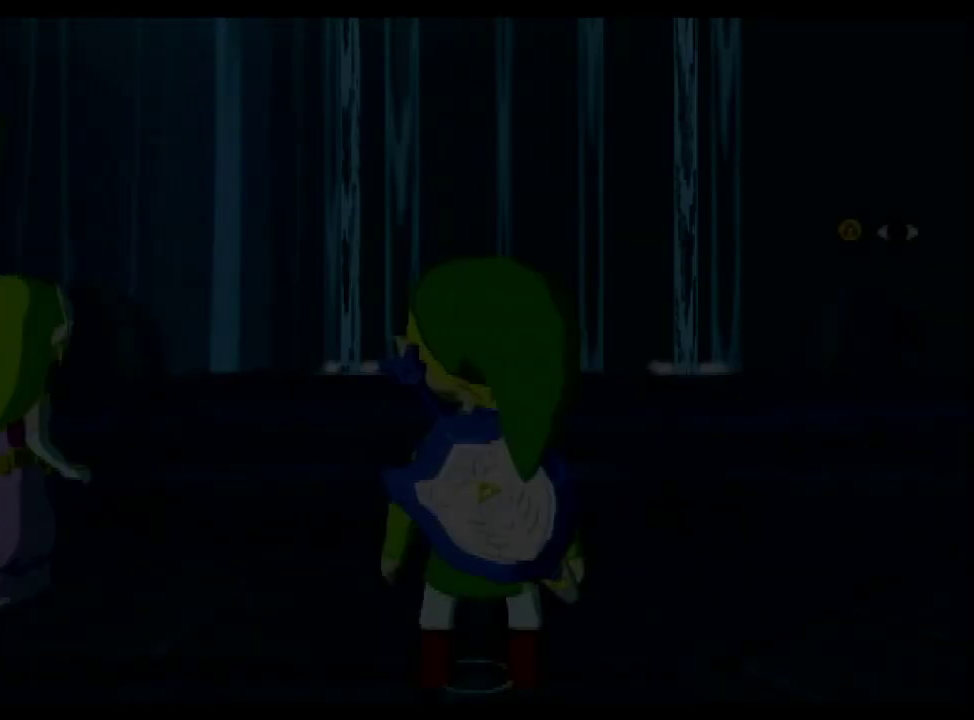
{"buttons": ["B"], "left_stick": "center", "right_stick": "center", "events": [[467, "B", "down"]]}
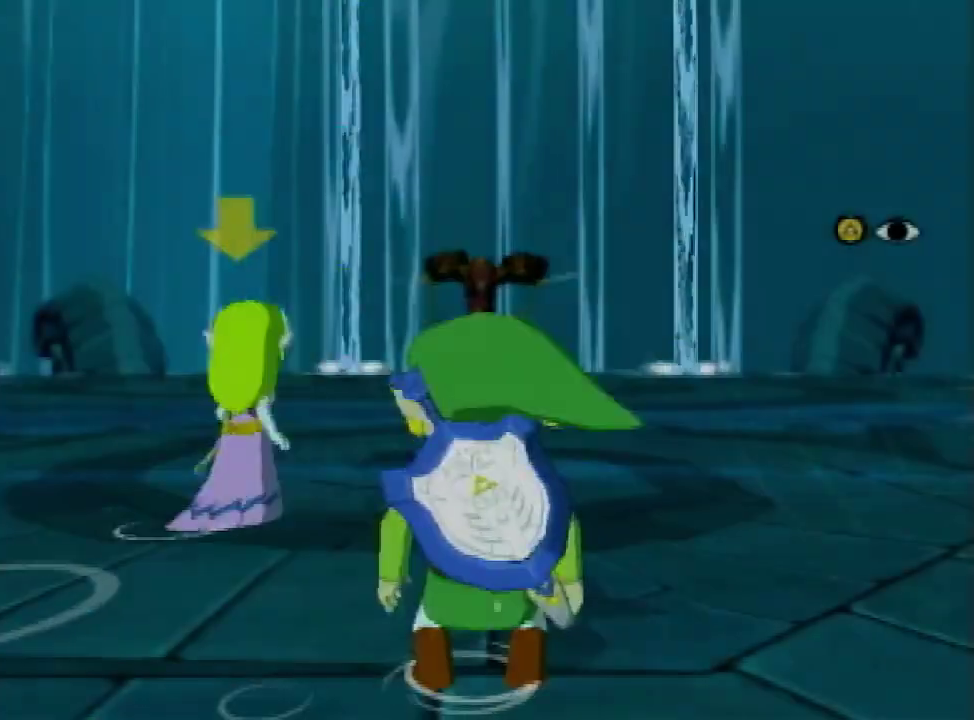
{"buttons": [], "left_stick": "center", "right_stick": "center", "events": [[67, "B", "up"], [400, "B", "down"], [467, "B", "up"]]}
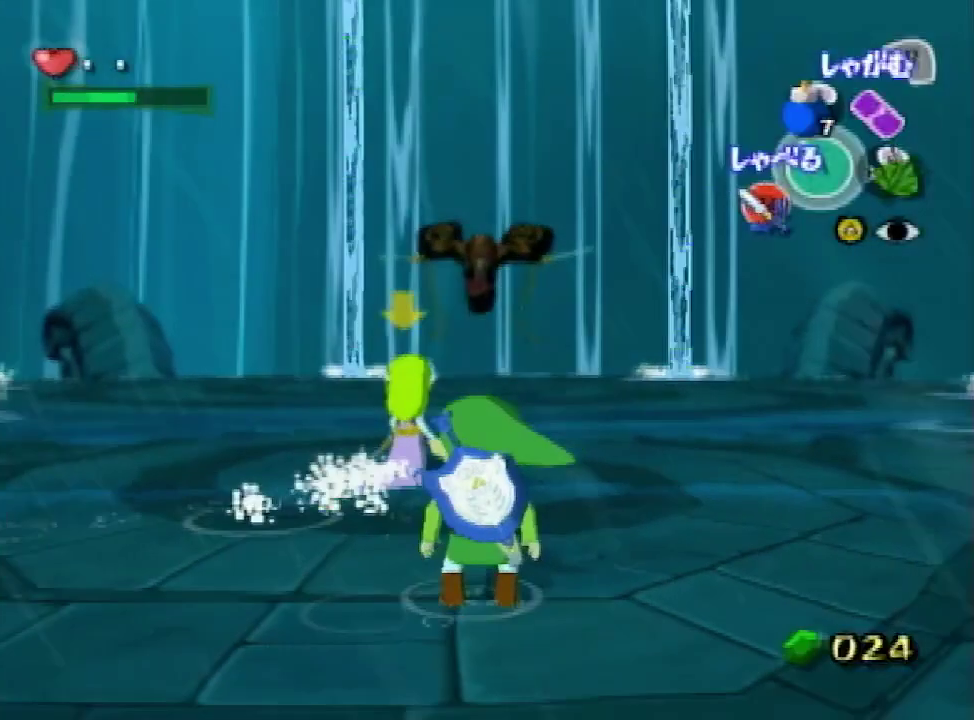
{"buttons": [], "left_stick": "center", "right_stick": "center"}
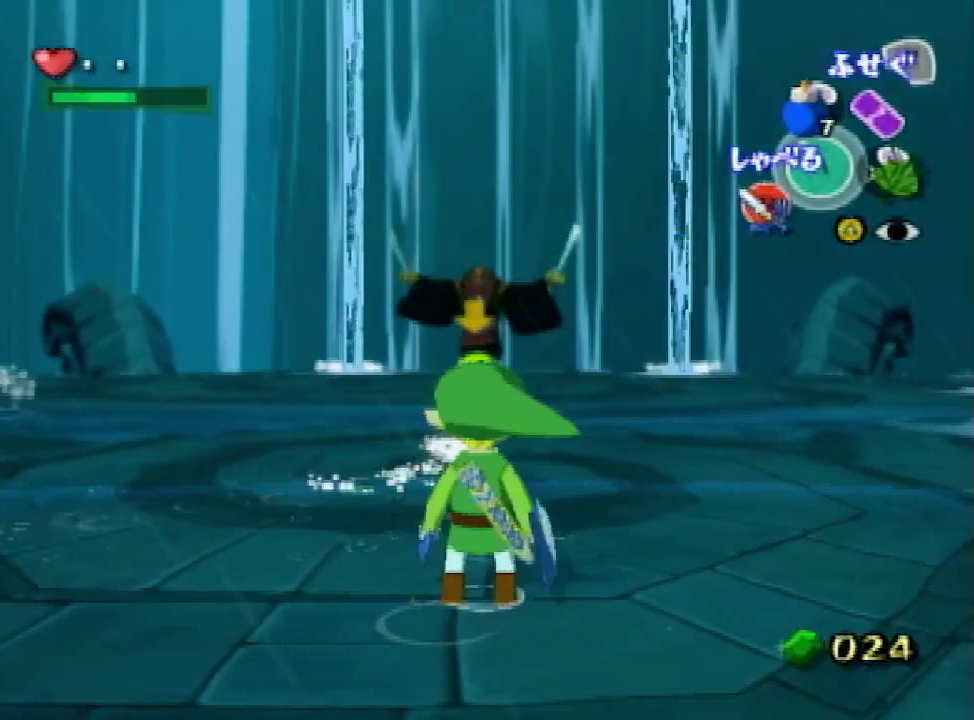
{"buttons": [], "left_stick": "center", "right_stick": "center"}
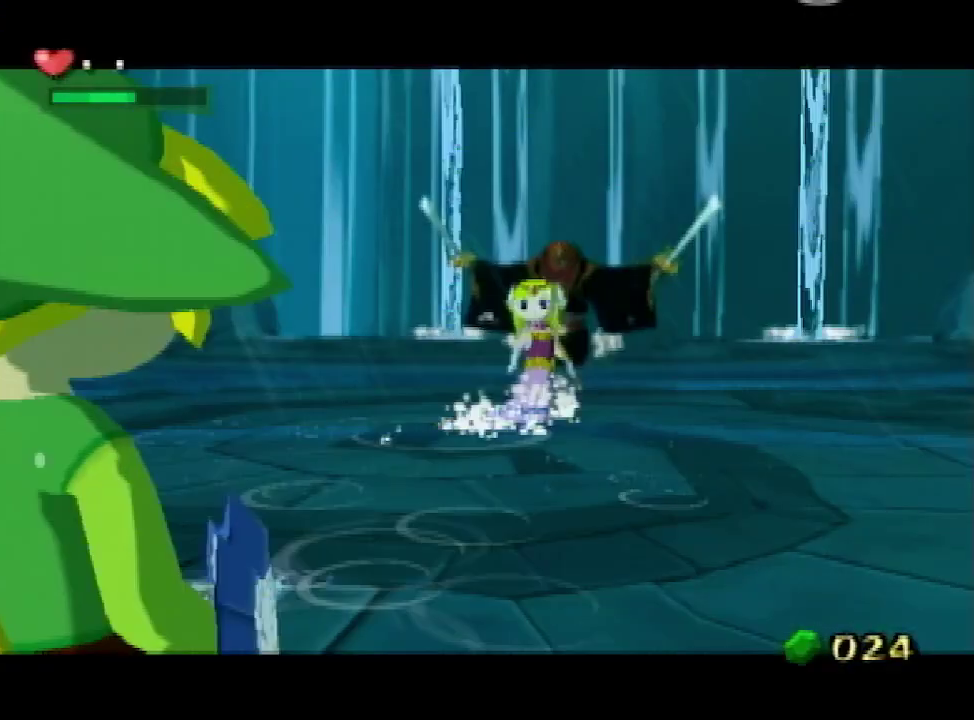
{"buttons": [], "left_stick": "center", "right_stick": "center", "events": [[33, "A", "down"], [67, "A", "up"], [133, "B", "down"], [167, "B", "up"], [200, "A", "down"], [233, "A", "up"], [233, "B", "down"], [300, "A", "down"], [300, "B", "up"], [333, "A", "up"], [367, "B", "down"], [400, "A", "down"], [400, "B", "up"], [467, "A", "up"]]}
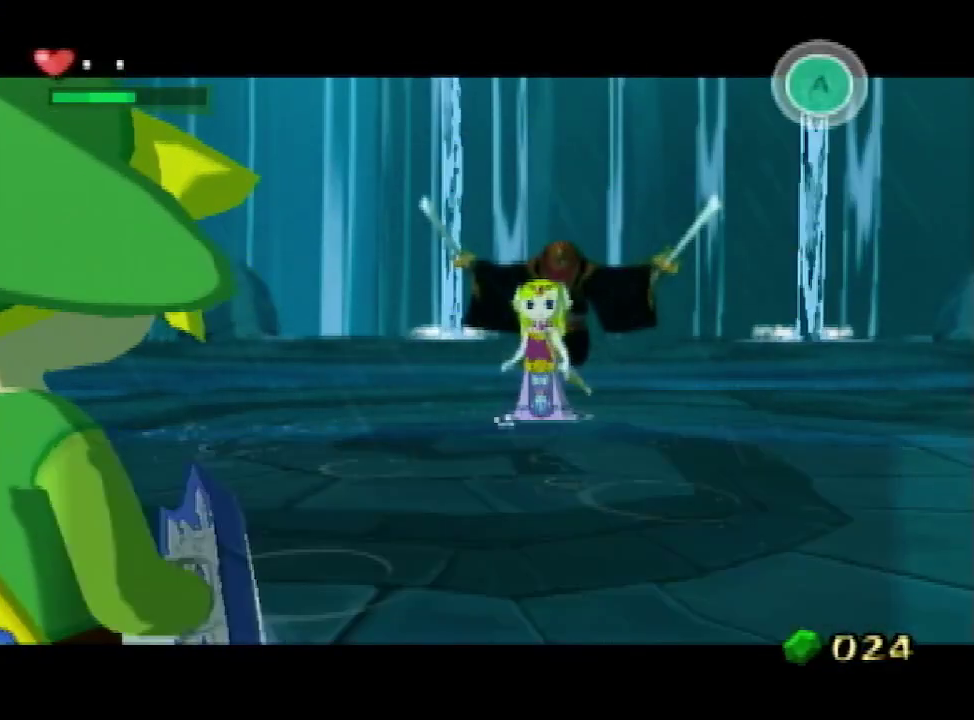
{"buttons": ["B", "L1"], "left_stick": "up-left", "right_stick": "center", "events": [[133, "L1", "down"], [367, "B", "down"], [400, "left_stick", "up-left"]]}
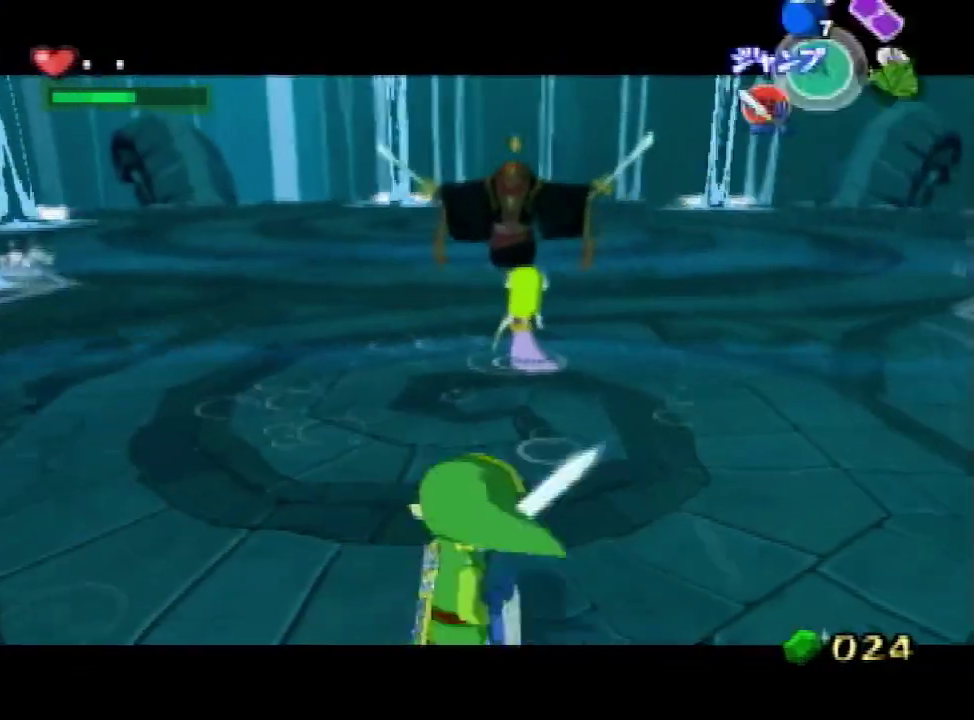
{"buttons": ["B", "L1"], "left_stick": "up-left", "right_stick": "center"}
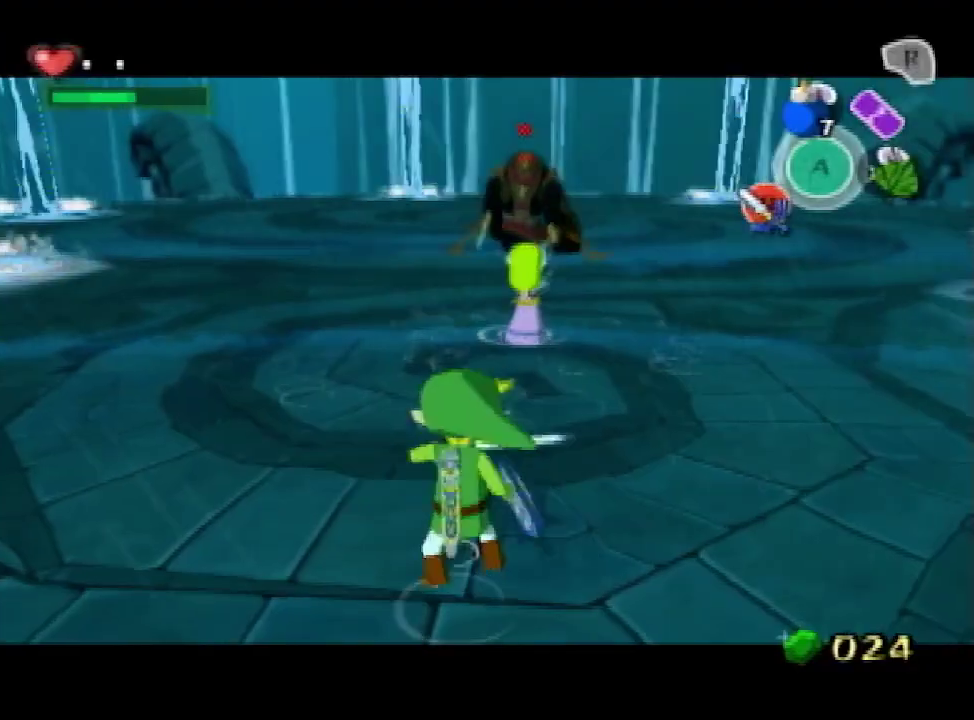
{"buttons": ["B", "L1"], "left_stick": "up-left", "right_stick": "center"}
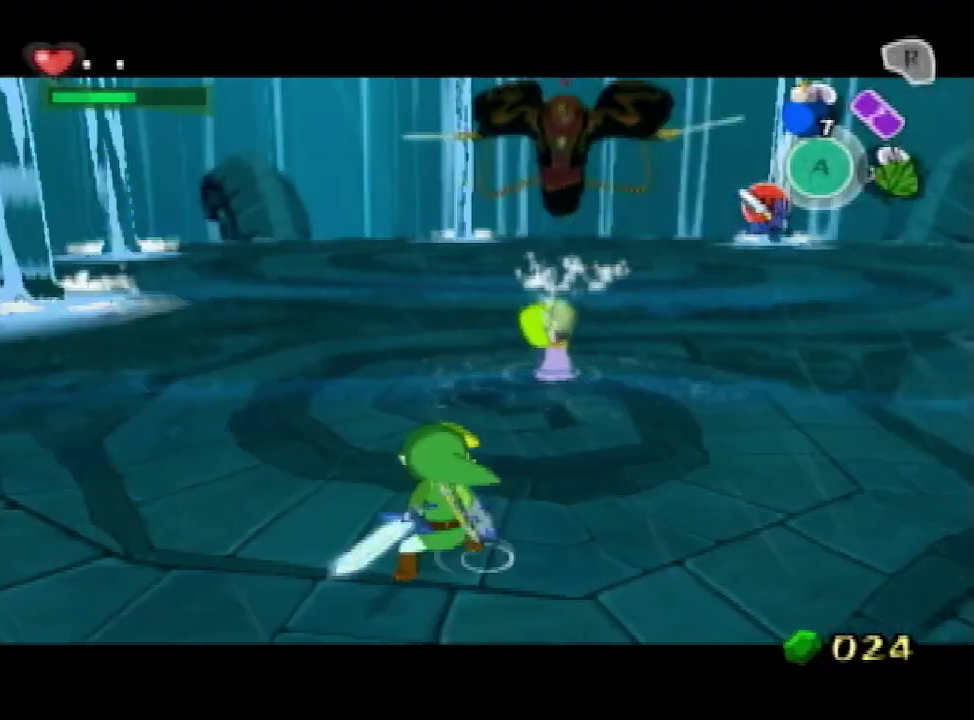
{"buttons": ["B", "L1"], "left_stick": "up-left", "right_stick": "center"}
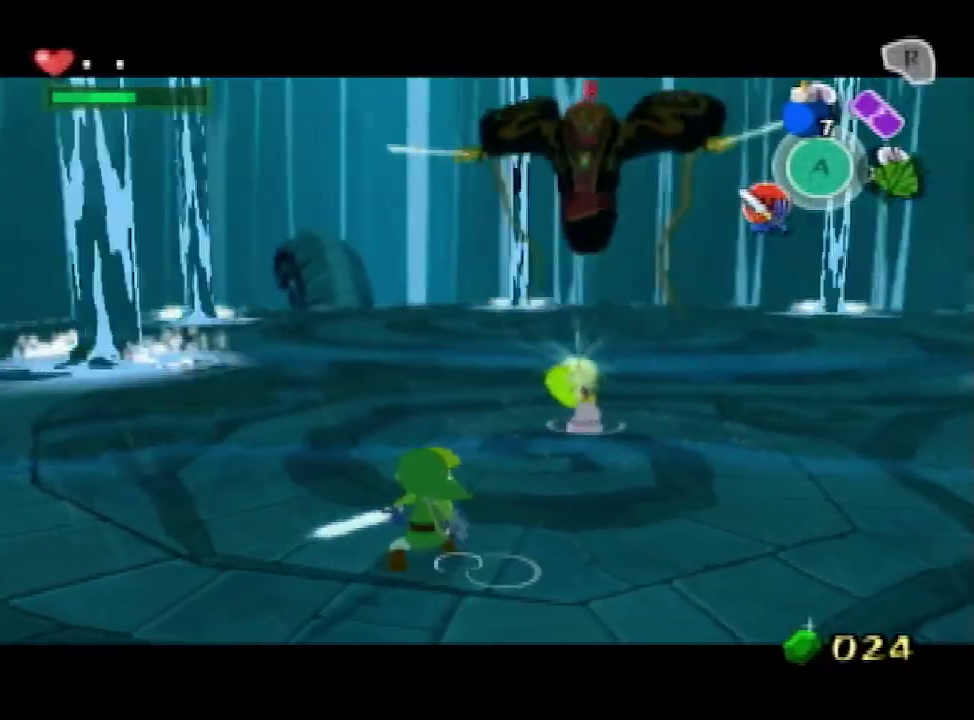
{"buttons": ["B", "L1"], "left_stick": "up-left", "right_stick": "center"}
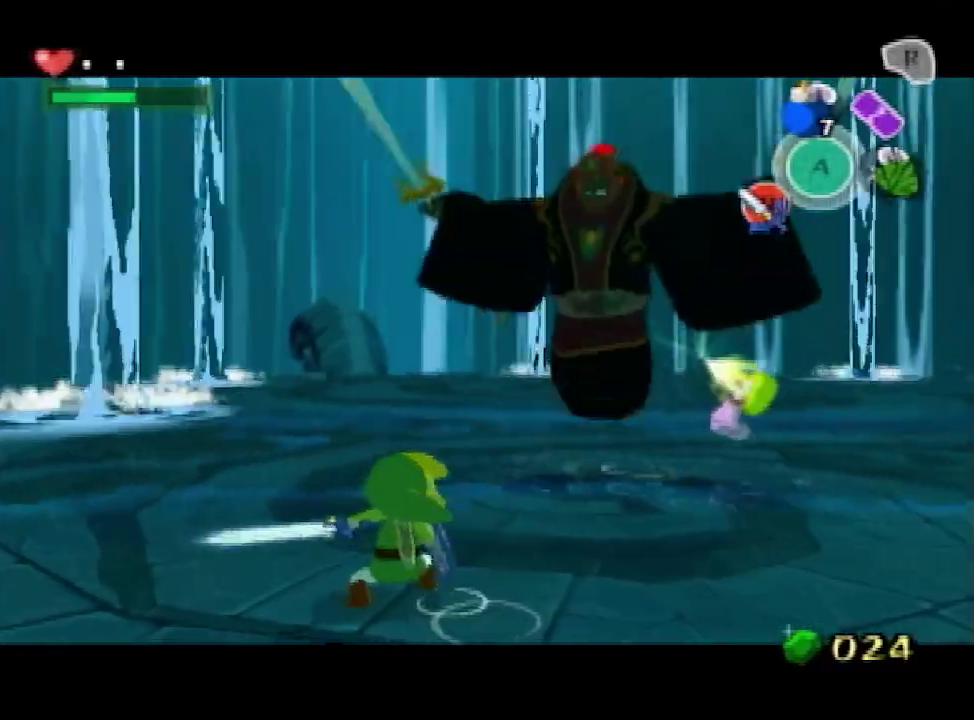
{"buttons": ["L1"], "left_stick": "center", "right_stick": "center", "events": [[300, "left_stick", "center"], [500, "B", "up"]]}
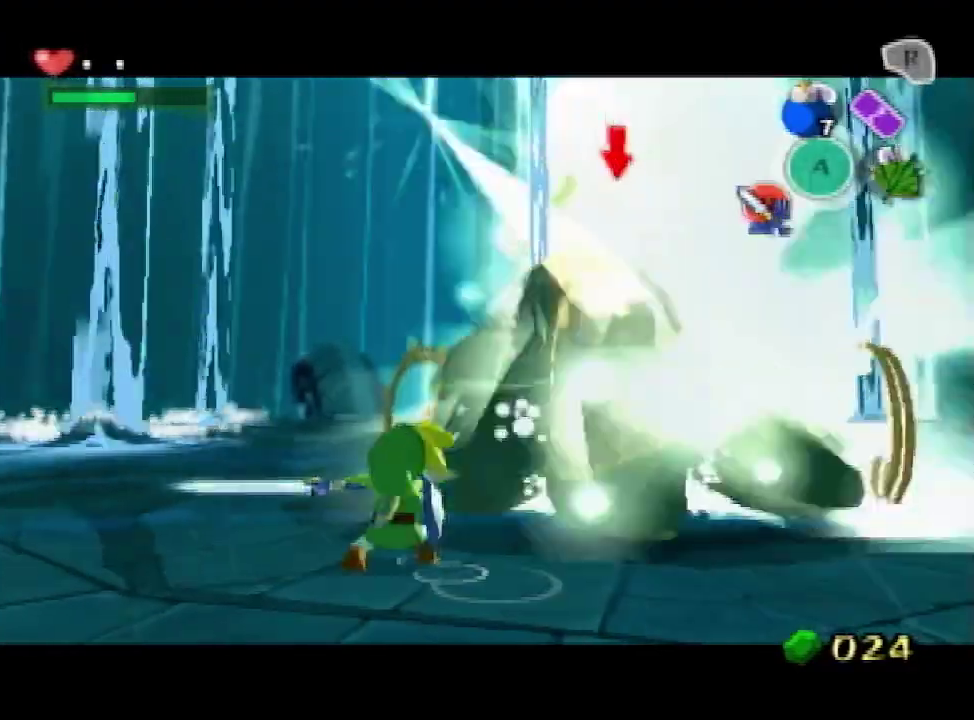
{"buttons": ["L1"], "left_stick": "up-left", "right_stick": "center", "events": [[67, "left_stick", "up-left"], [233, "left_stick", "down-left"], [300, "left_stick", "down-right"], [367, "left_stick", "up-right"], [467, "left_stick", "up-left"]]}
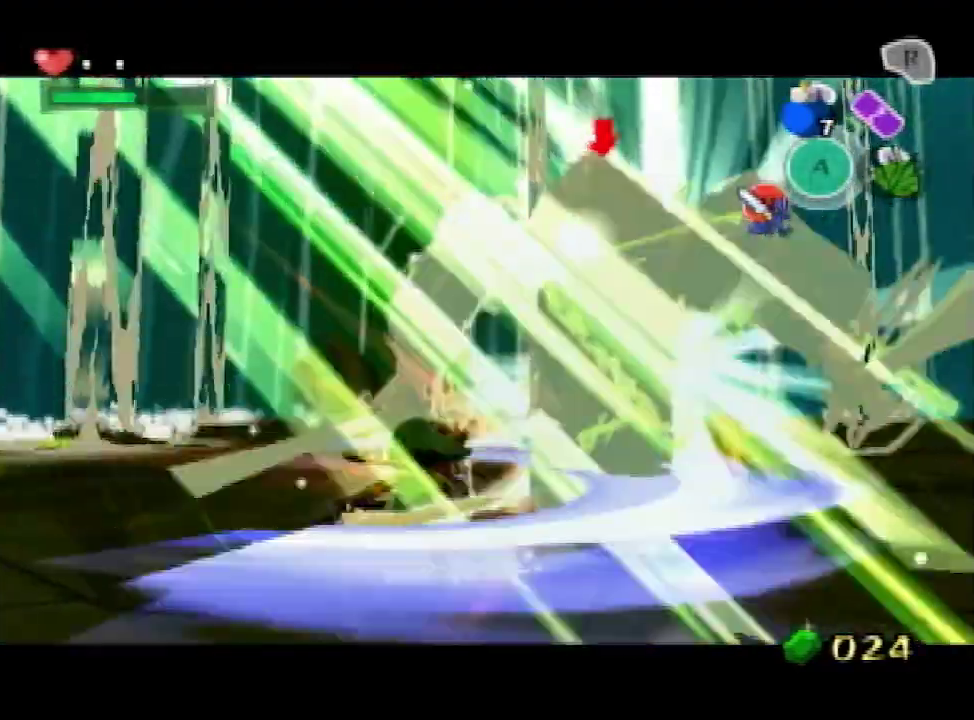
{"buttons": ["L1"], "left_stick": "down-right", "right_stick": "center", "events": [[33, "left_stick", "down"], [167, "left_stick", "up-right"], [200, "B", "down"], [267, "left_stick", "up-left"], [300, "B", "up"], [400, "left_stick", "down-left"], [467, "left_stick", "down-right"]]}
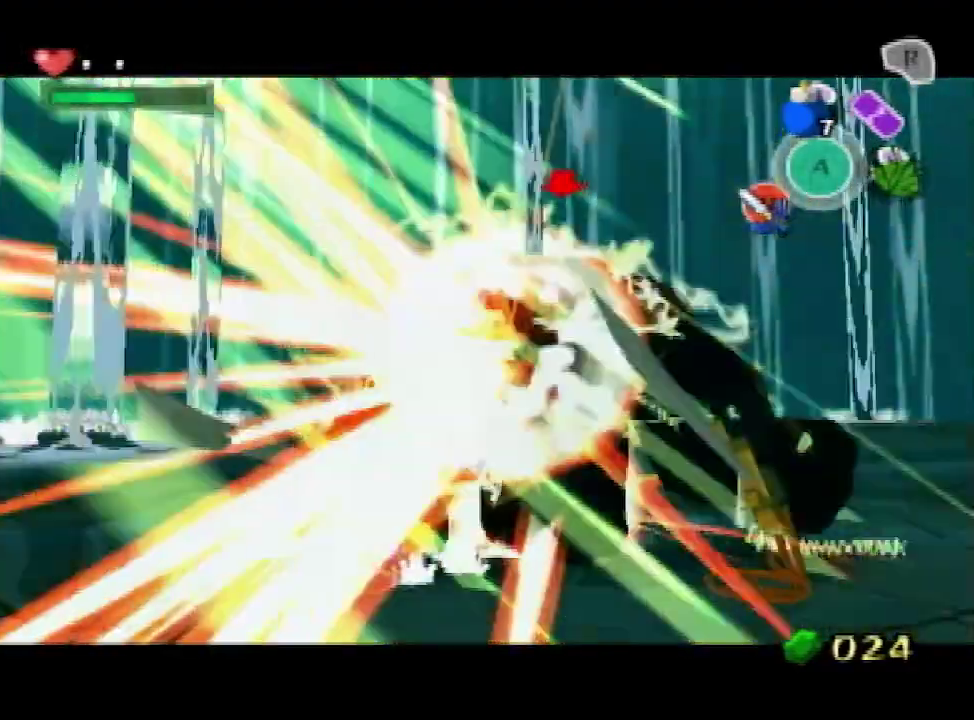
{"buttons": ["L1"], "left_stick": "up-right", "right_stick": "center", "events": [[33, "left_stick", "up-right"], [133, "left_stick", "up-left"], [200, "left_stick", "down"], [333, "left_stick", "up-right"], [367, "B", "down"], [467, "B", "up"]]}
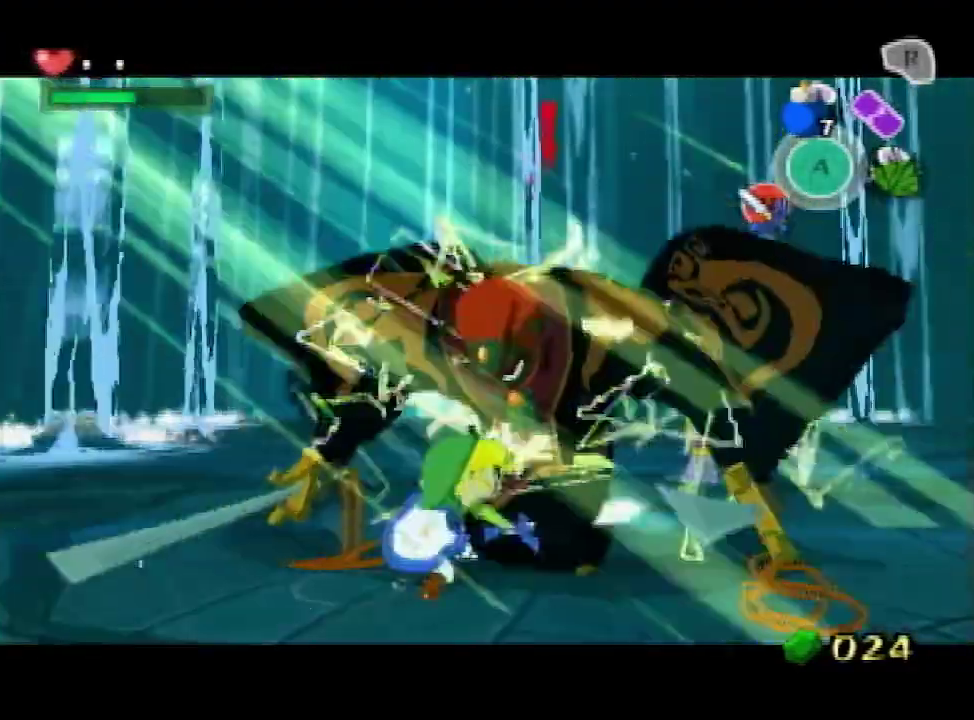
{"buttons": [], "left_stick": "up-right", "right_stick": "center", "events": [[267, "L1", "up"]]}